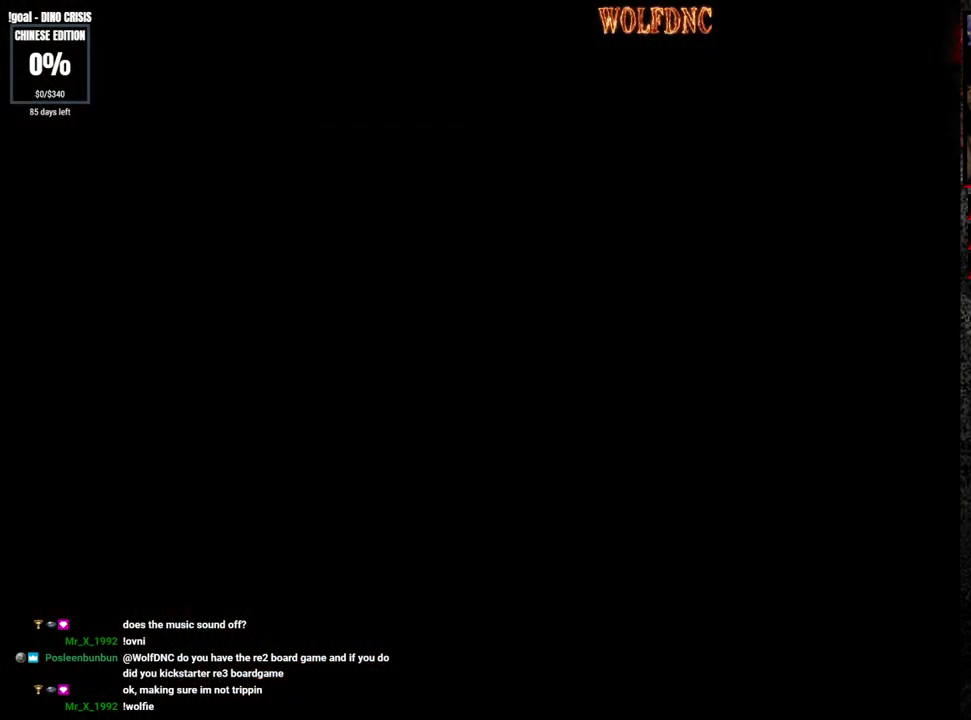
Gameplay with a controller (PlayStation layout); each line is a JSON object with the inputs held at the frame after it. "events" lists button and stick changes between this image and that frame as [ms after this image, input, new state], when the widget could be followed in between. Not read: L3 R3.
{"buttons": ["SQUARE", "DPAD_UP", "DPAD_LEFT"], "events": []}
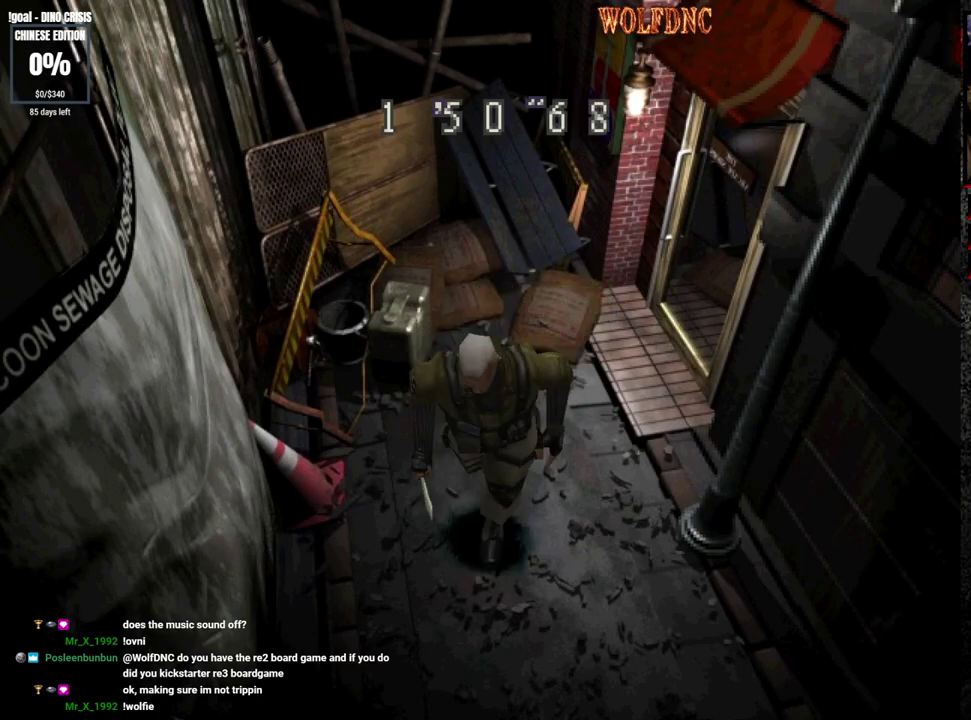
{"buttons": ["CROSS", "SQUARE", "DPAD_UP"], "events": [[150, "DPAD_LEFT", "up"], [200, "CROSS", "down"]]}
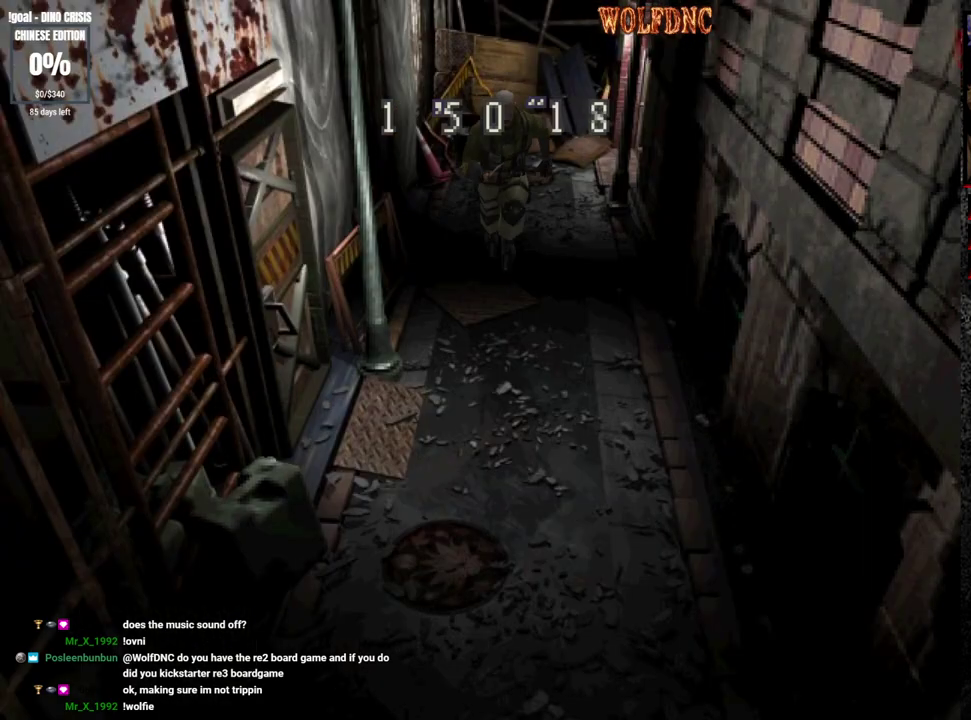
{"buttons": ["CROSS", "SQUARE", "DPAD_UP", "DPAD_RIGHT"], "events": [[300, "DPAD_RIGHT", "down"]]}
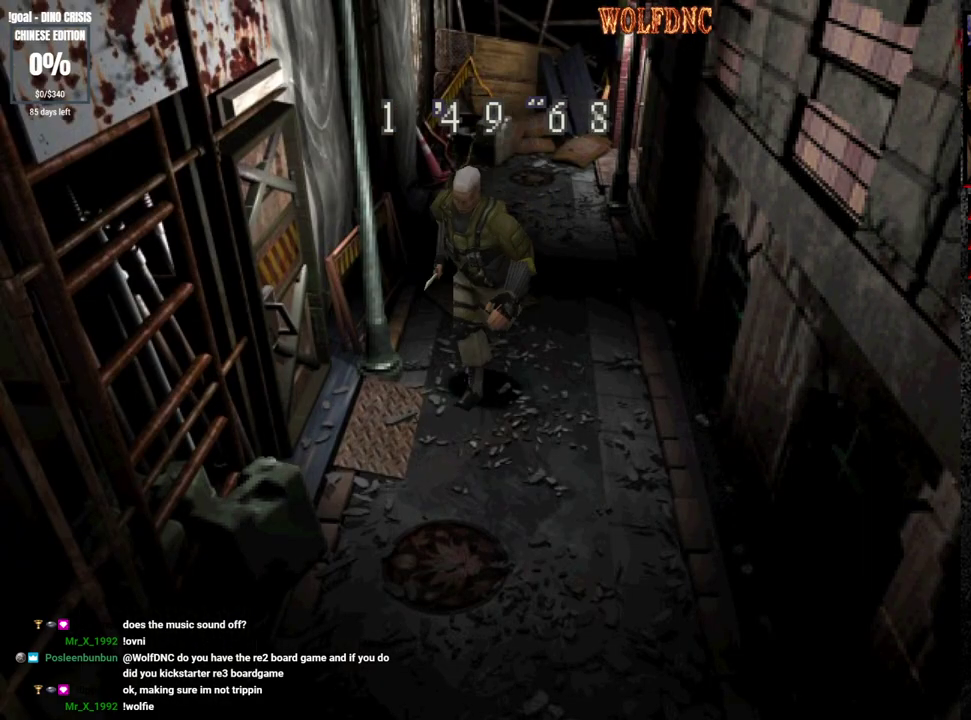
{"buttons": ["SQUARE", "DPAD_UP"], "events": [[417, "DPAD_RIGHT", "up"], [467, "CROSS", "up"]]}
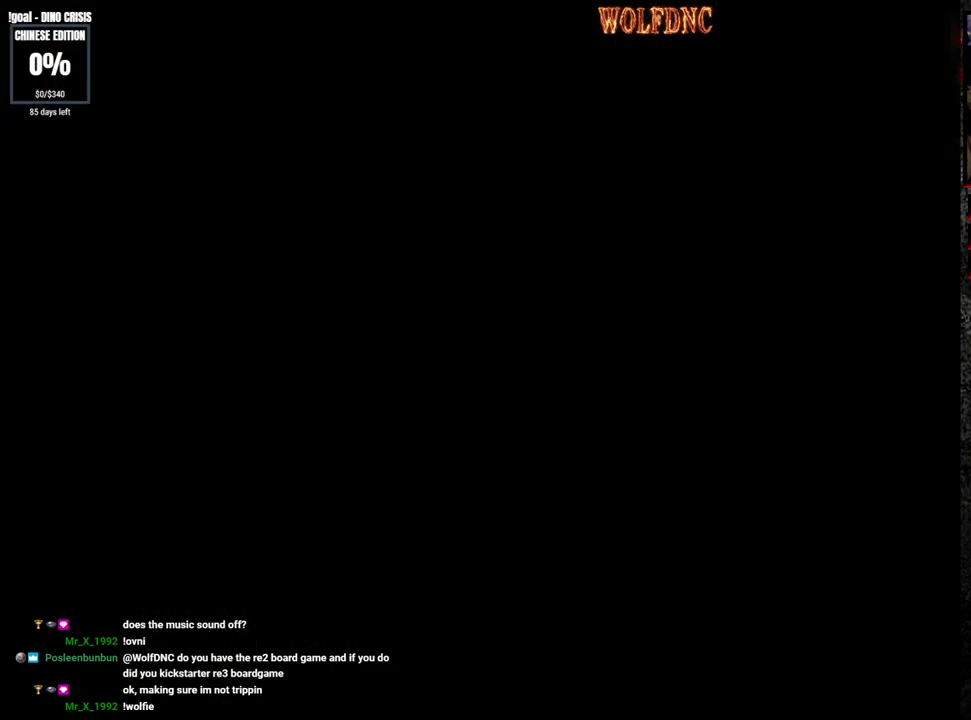
{"buttons": ["SQUARE", "DPAD_UP"], "events": []}
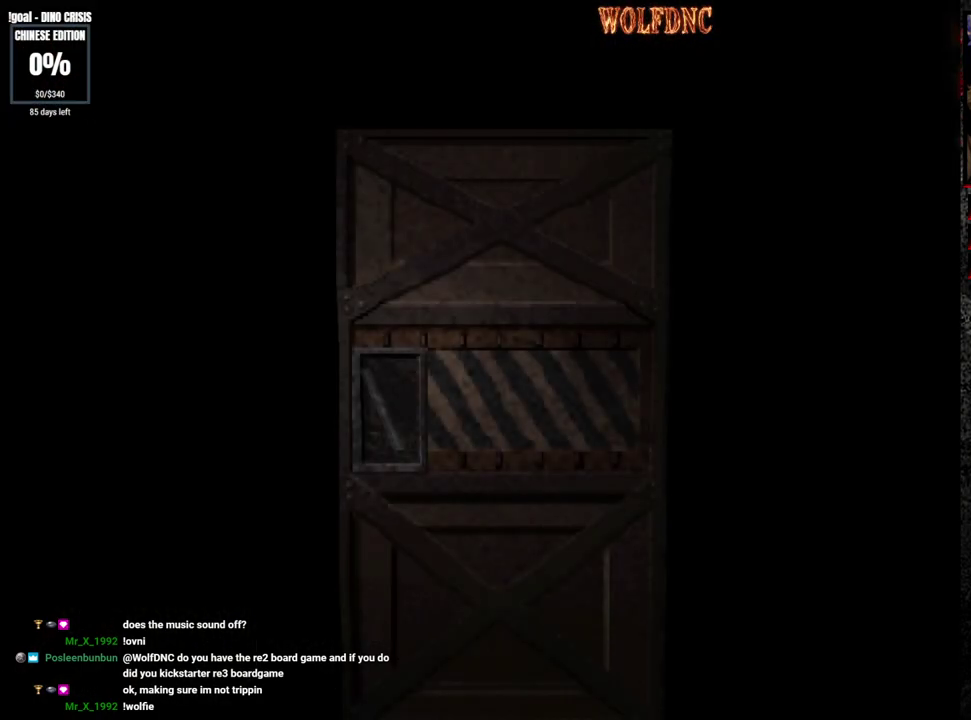
{"buttons": ["SQUARE", "DPAD_UP"], "events": []}
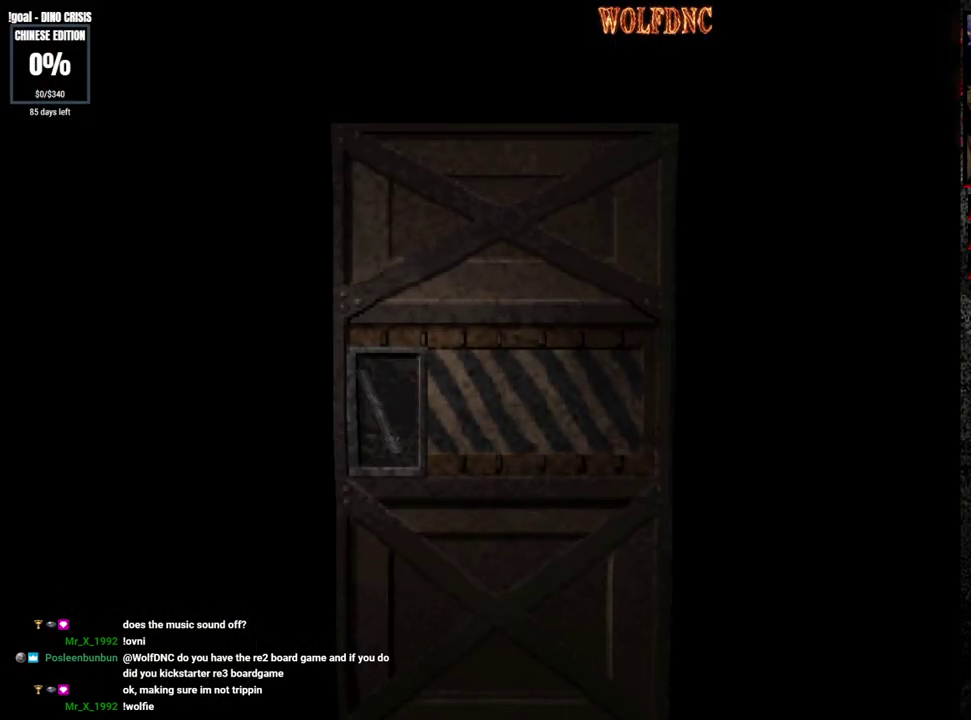
{"buttons": ["SQUARE", "DPAD_UP"], "events": [[133, "SELECT", "down"], [183, "SELECT", "up"]]}
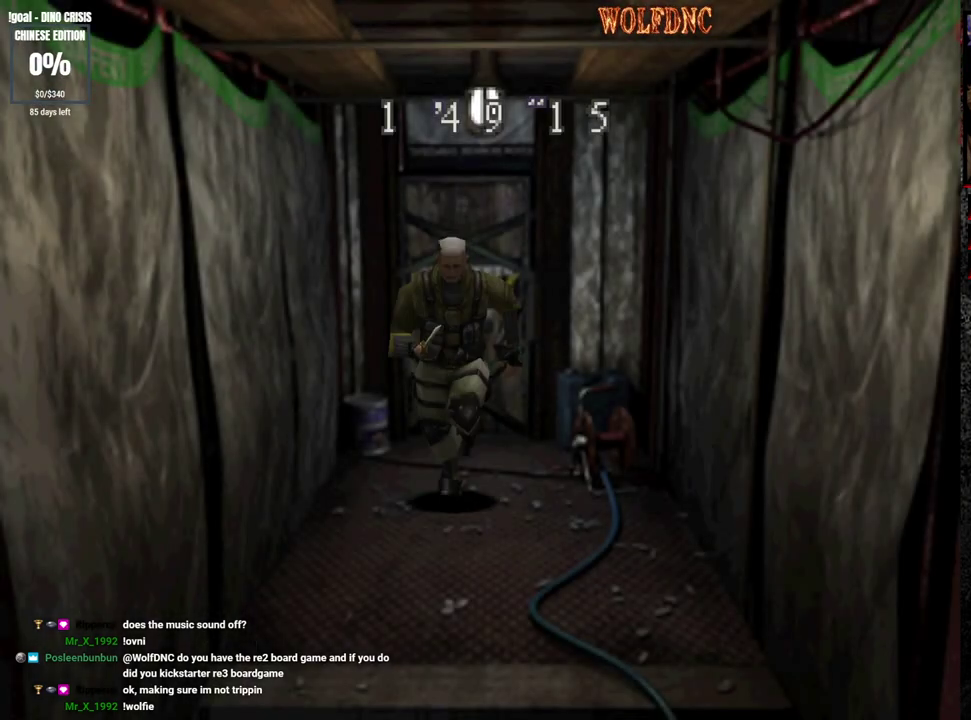
{"buttons": ["SQUARE", "DPAD_UP"], "events": []}
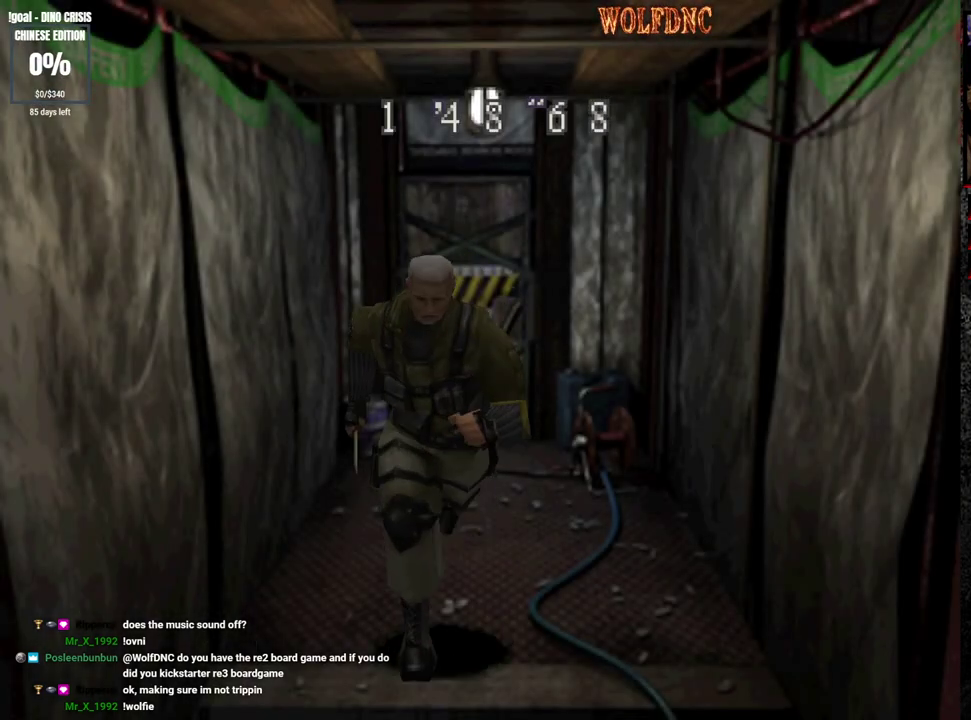
{"buttons": ["SQUARE", "DPAD_UP"], "events": []}
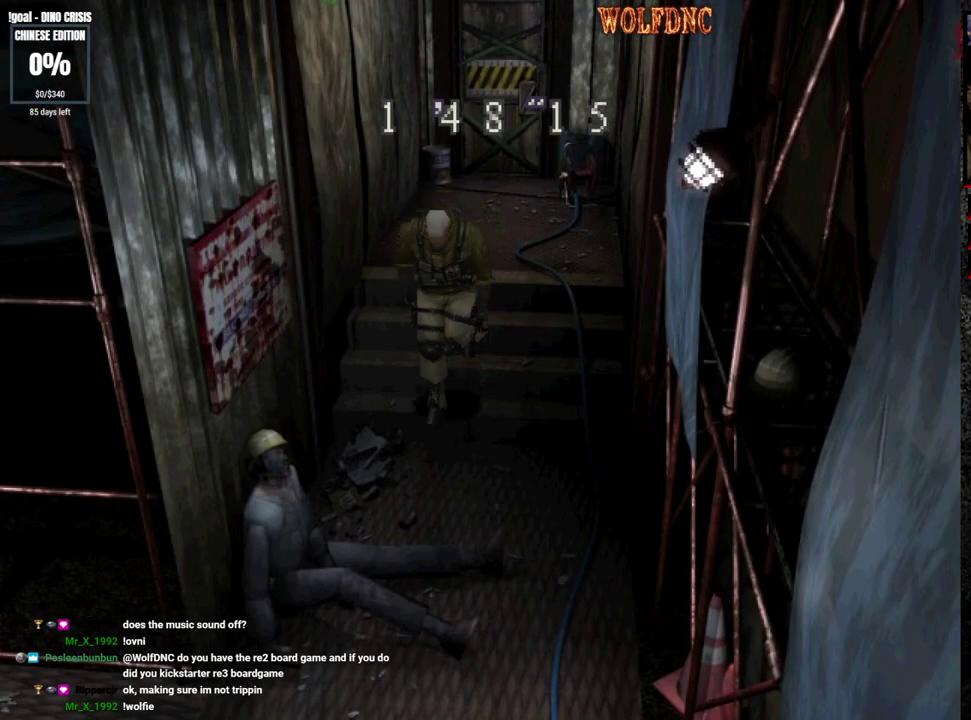
{"buttons": ["SQUARE", "DPAD_UP"], "events": []}
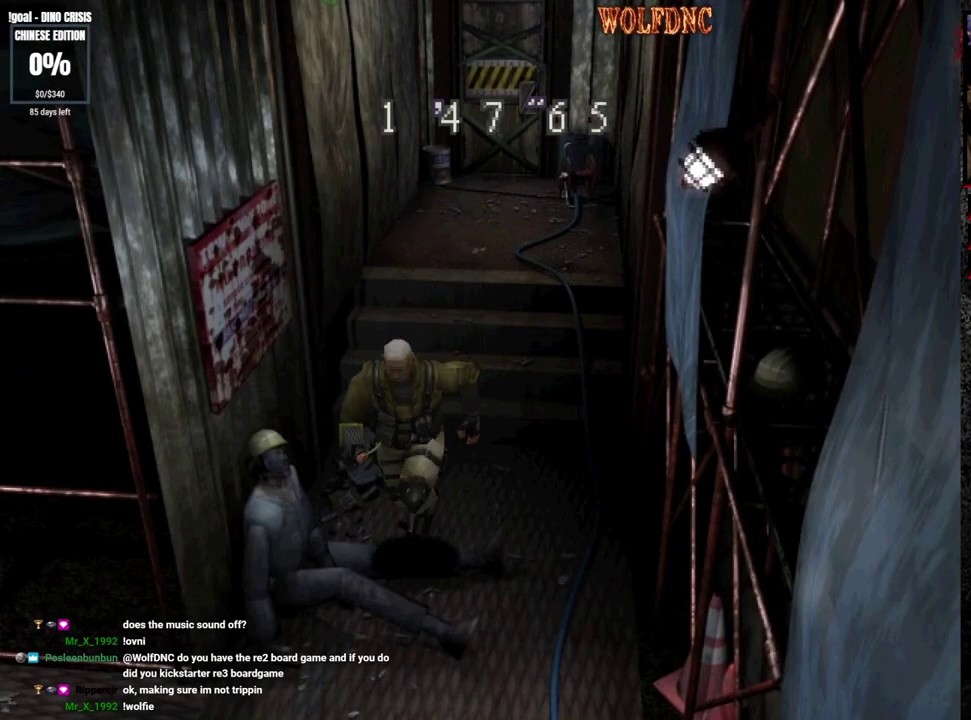
{"buttons": ["SQUARE", "DPAD_UP", "DPAD_RIGHT"], "events": [[50, "DPAD_RIGHT", "down"], [333, "DPAD_RIGHT", "up"], [433, "DPAD_RIGHT", "down"]]}
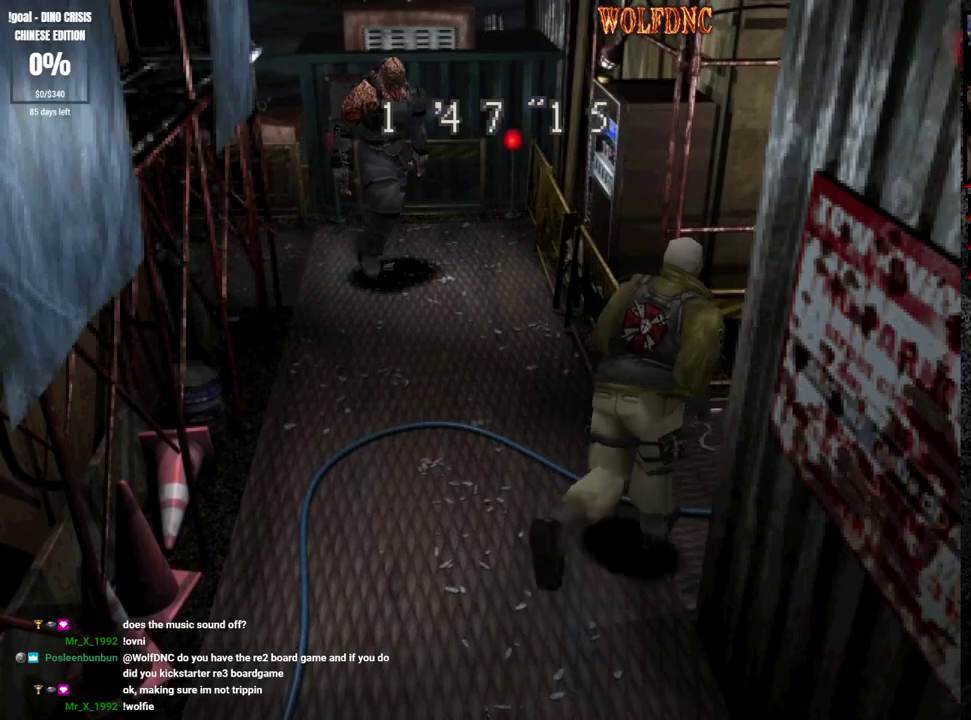
{"buttons": ["SQUARE", "DPAD_UP"], "events": [[300, "DPAD_RIGHT", "up"]]}
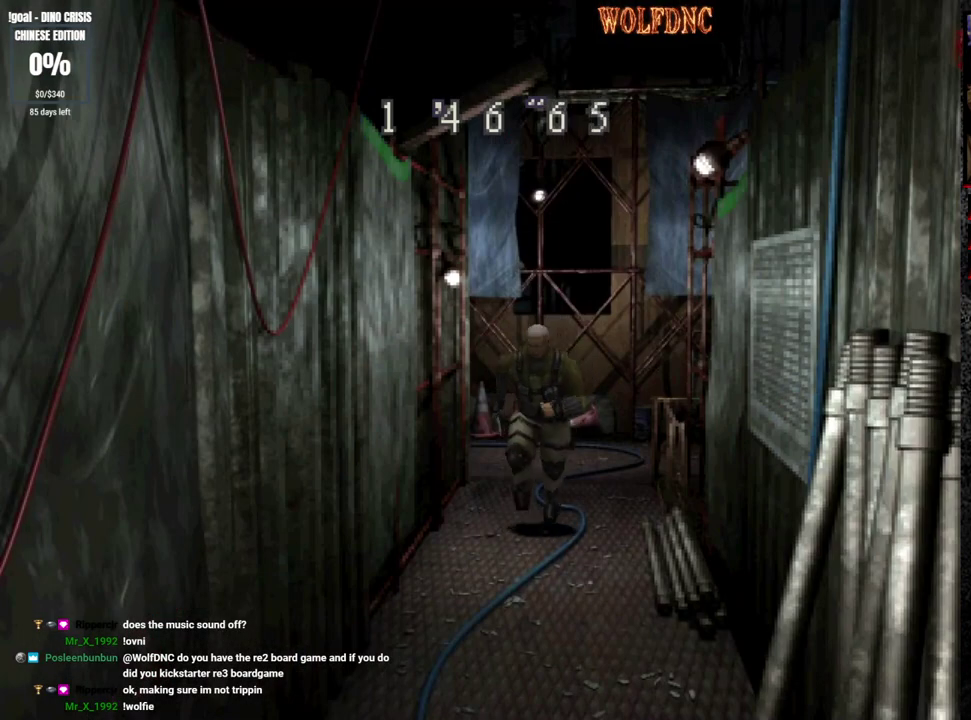
{"buttons": ["SQUARE", "DPAD_UP"], "events": []}
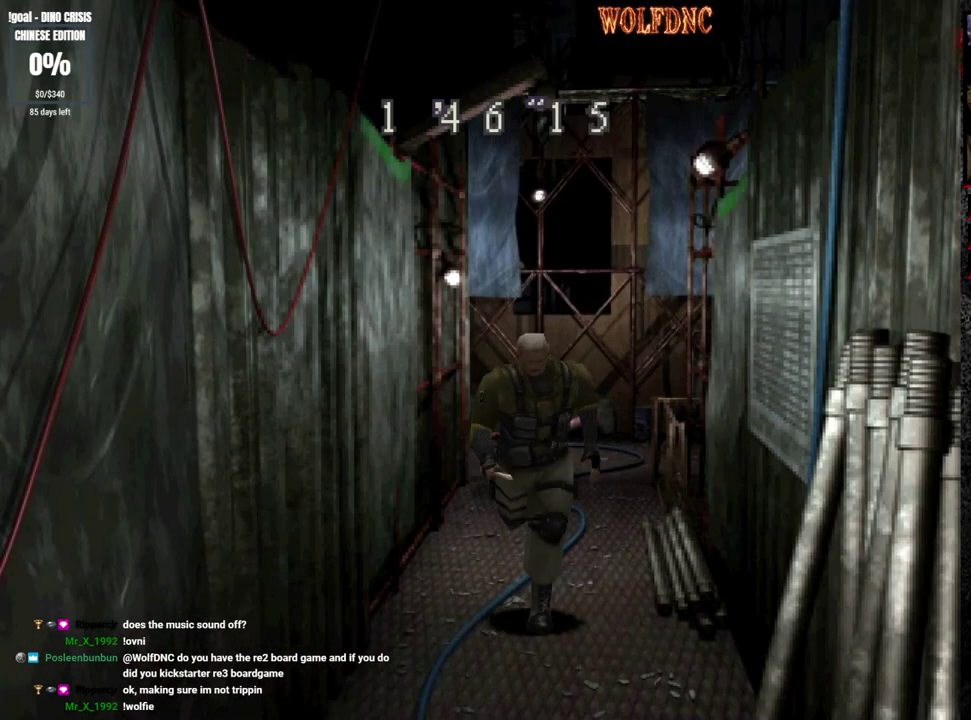
{"buttons": ["SQUARE", "DPAD_UP"], "events": []}
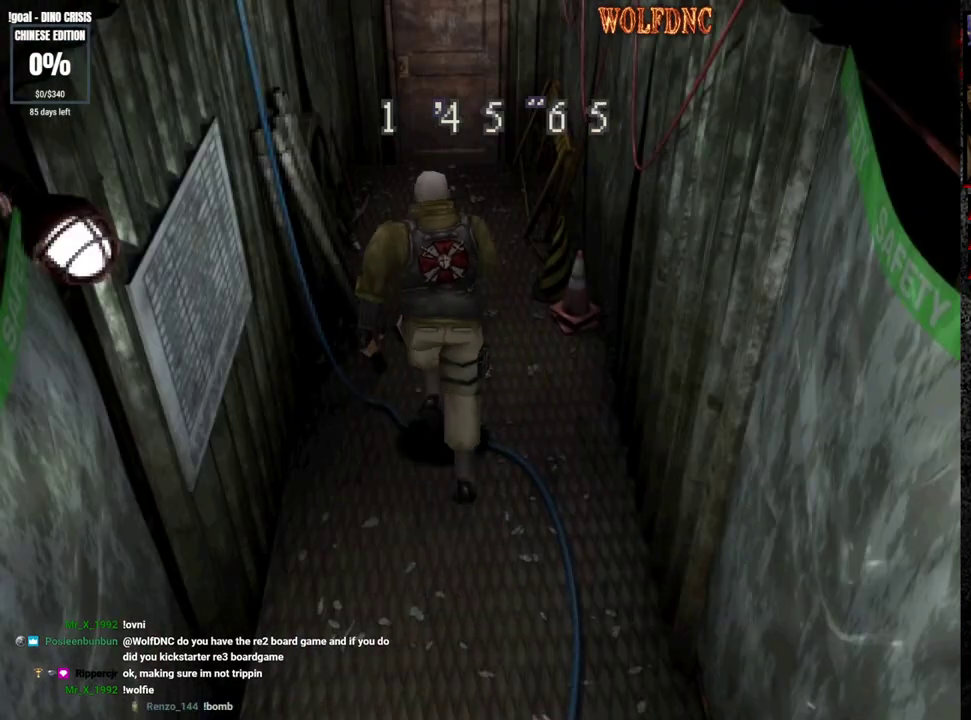
{"buttons": ["CROSS", "SQUARE", "DPAD_UP", "DPAD_RIGHT"], "events": [[400, "CROSS", "down"], [500, "DPAD_RIGHT", "down"]]}
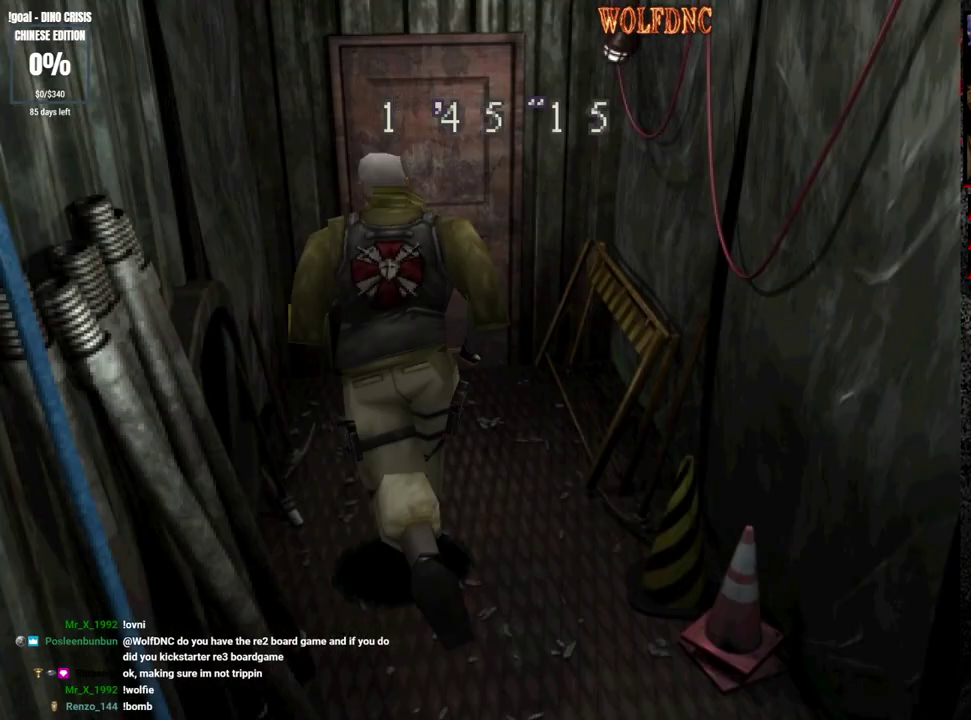
{"buttons": ["CROSS", "SQUARE", "DPAD_UP"], "events": [[50, "DPAD_RIGHT", "up"]]}
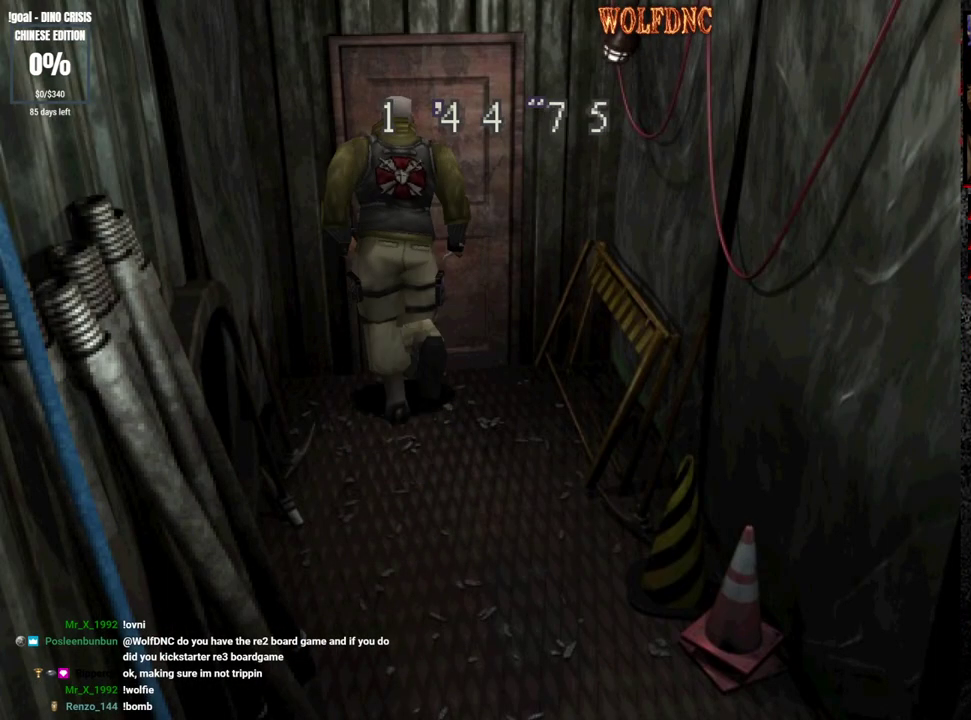
{"buttons": ["DPAD_UP", "DPAD_LEFT"], "events": [[283, "CROSS", "up"], [283, "DPAD_LEFT", "down"], [383, "SQUARE", "up"]]}
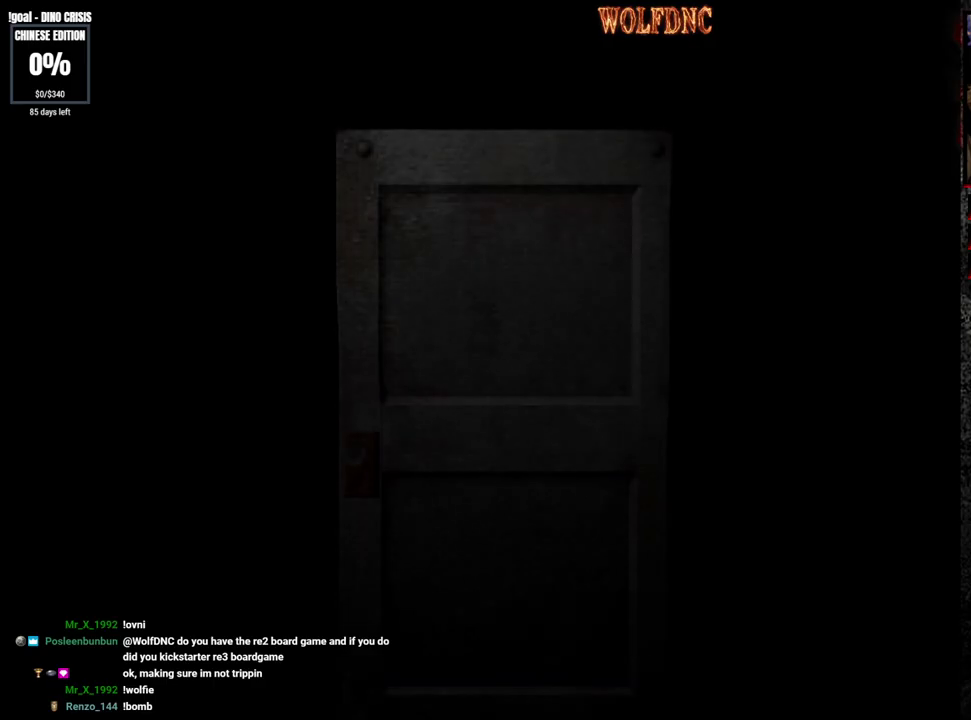
{"buttons": ["DPAD_LEFT"], "events": [[117, "DPAD_UP", "up"]]}
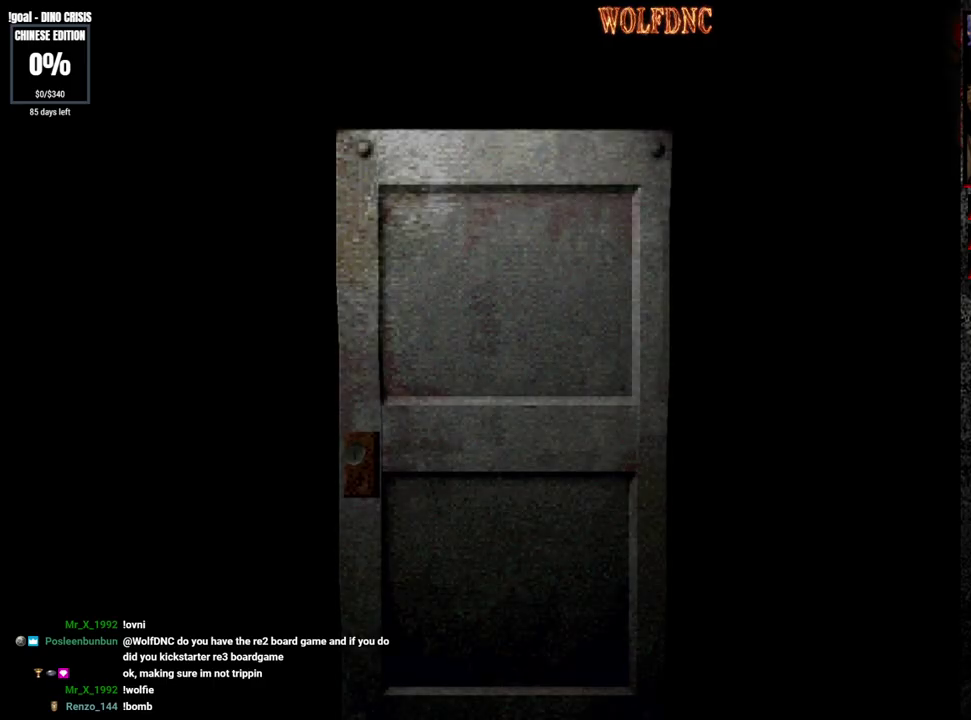
{"buttons": ["DPAD_LEFT"], "events": [[367, "SELECT", "down"], [417, "SELECT", "up"]]}
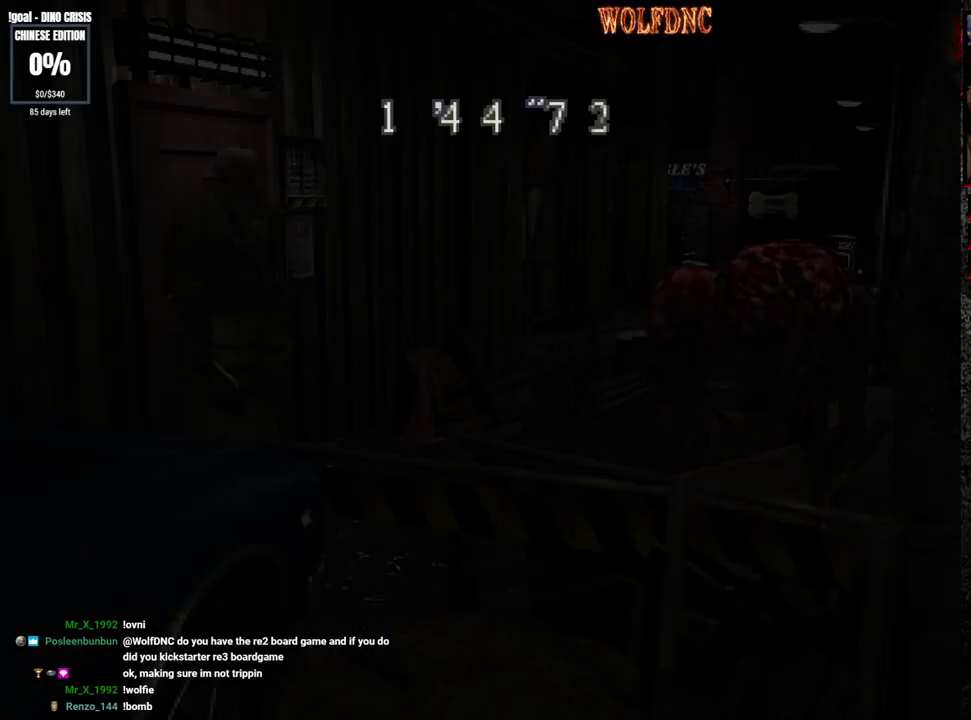
{"buttons": ["SQUARE", "DPAD_UP"], "events": [[250, "DPAD_UP", "down"], [250, "SQUARE", "down"], [383, "DPAD_LEFT", "up"]]}
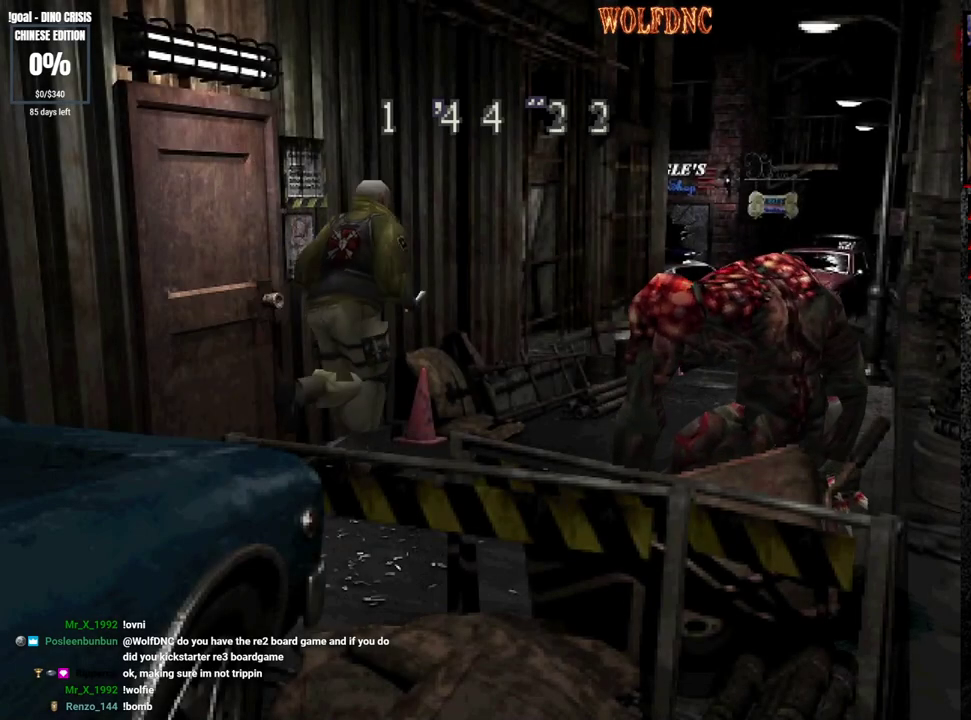
{"buttons": ["SQUARE", "DPAD_UP"], "events": []}
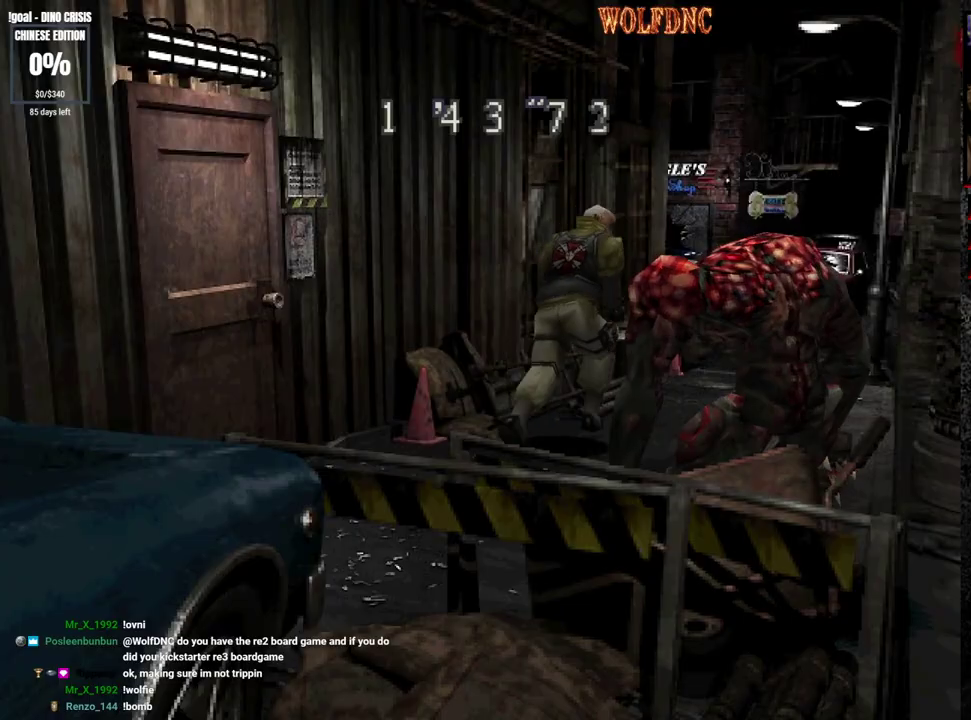
{"buttons": ["SQUARE", "DPAD_UP"], "events": [[33, "DPAD_LEFT", "down"], [183, "DPAD_LEFT", "up"]]}
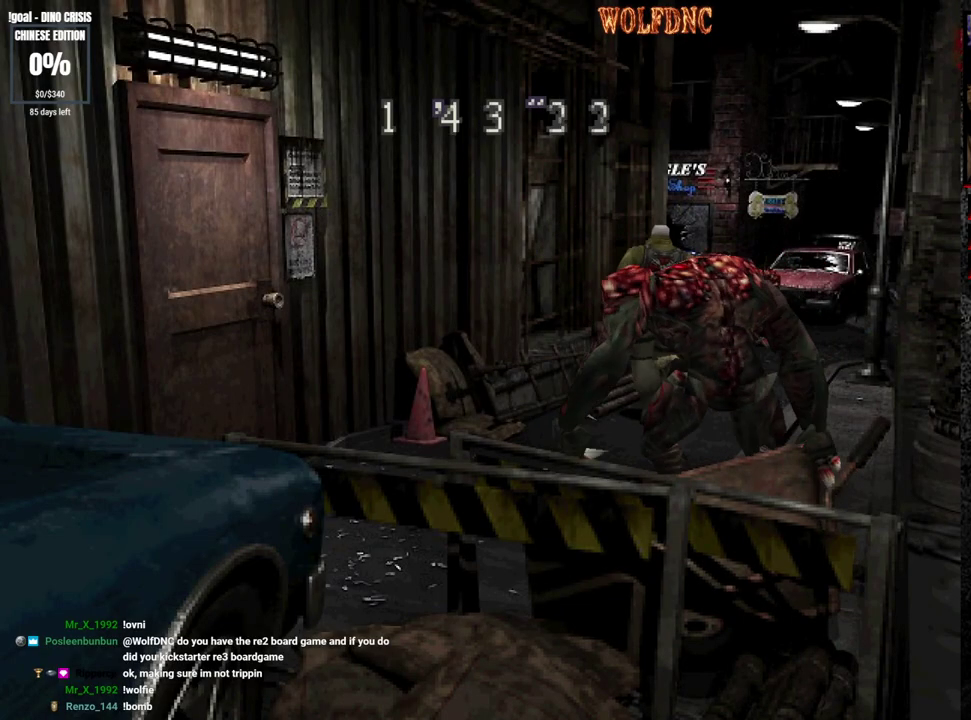
{"buttons": ["SQUARE", "DPAD_UP"], "events": [[17, "DPAD_RIGHT", "down"], [100, "DPAD_RIGHT", "up"]]}
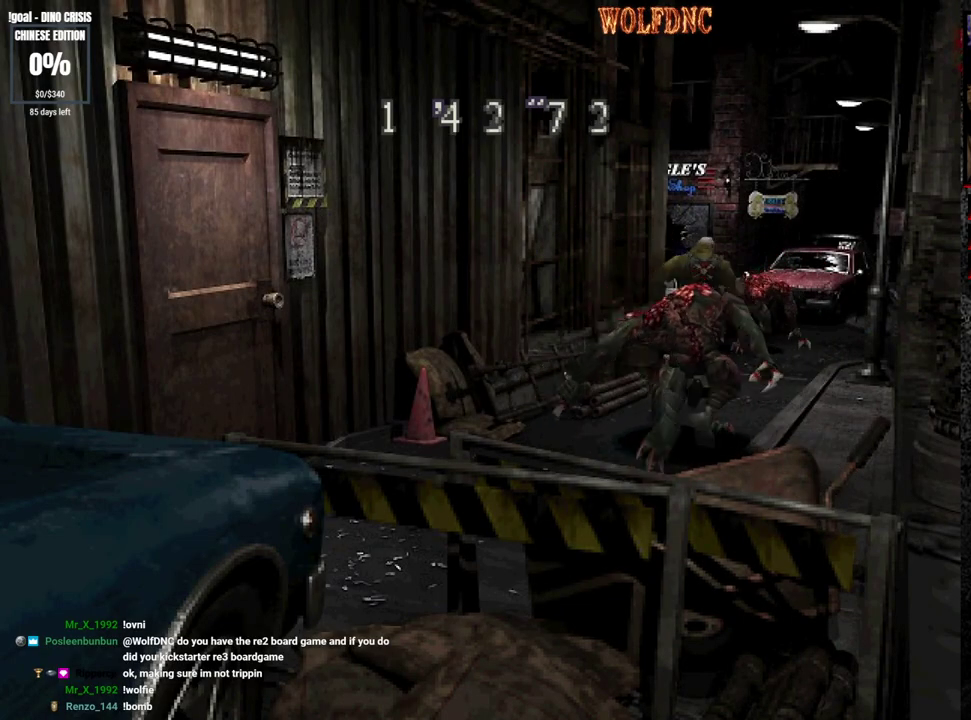
{"buttons": ["SQUARE", "DPAD_UP", "DPAD_RIGHT"], "events": [[300, "DPAD_RIGHT", "down"]]}
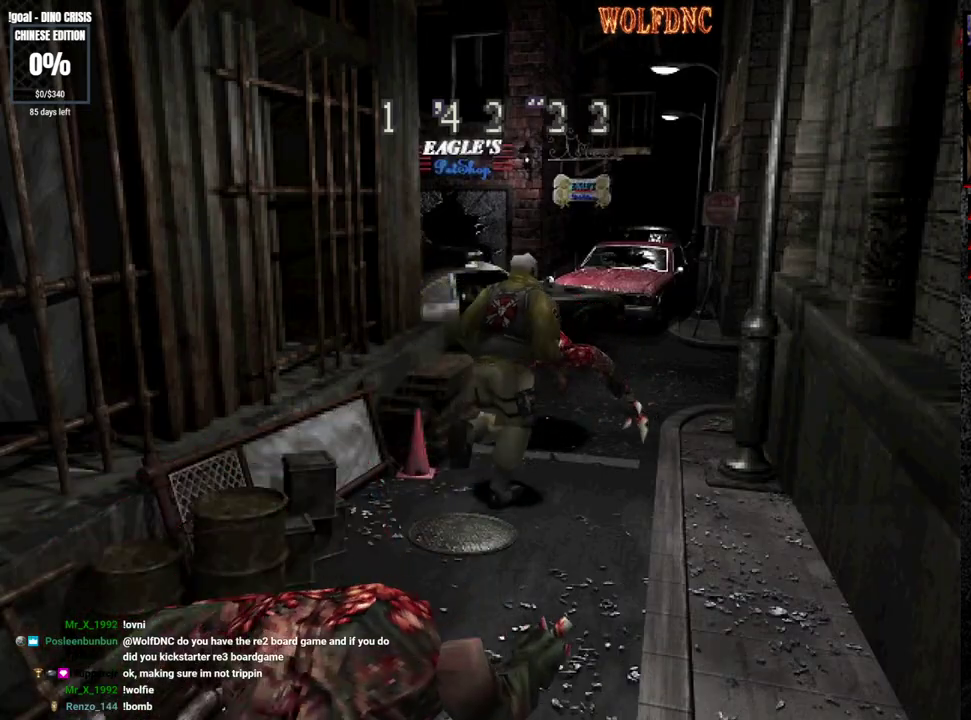
{"buttons": ["SQUARE", "DPAD_UP", "DPAD_LEFT"], "events": [[133, "DPAD_LEFT", "down"], [183, "DPAD_RIGHT", "up"]]}
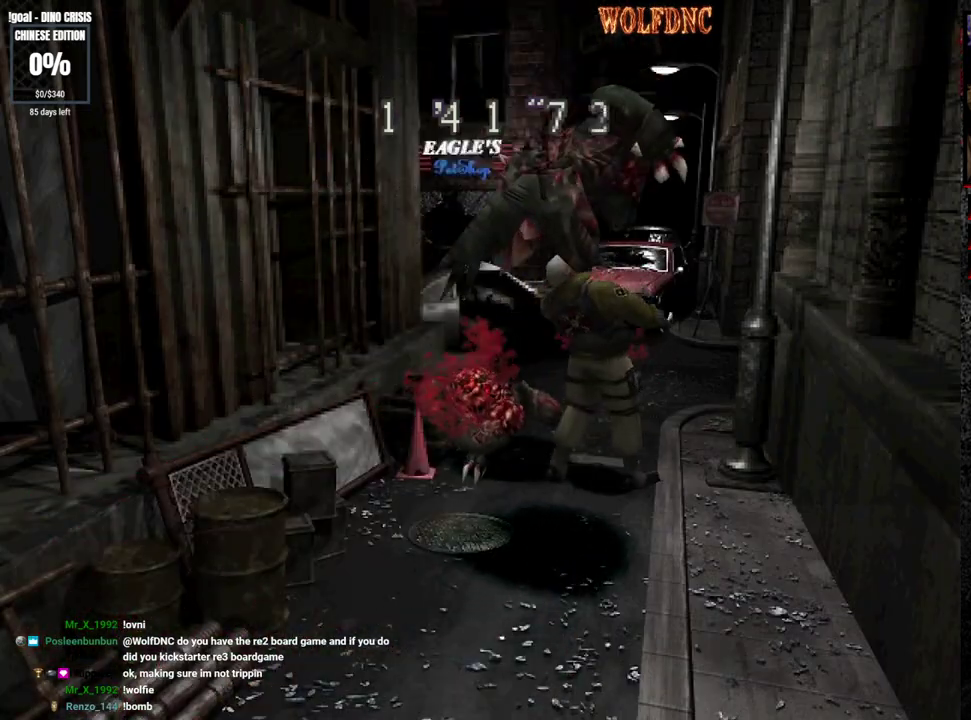
{"buttons": ["SQUARE", "DPAD_UP", "DPAD_LEFT"], "events": [[100, "DPAD_LEFT", "up"], [300, "DPAD_LEFT", "down"]]}
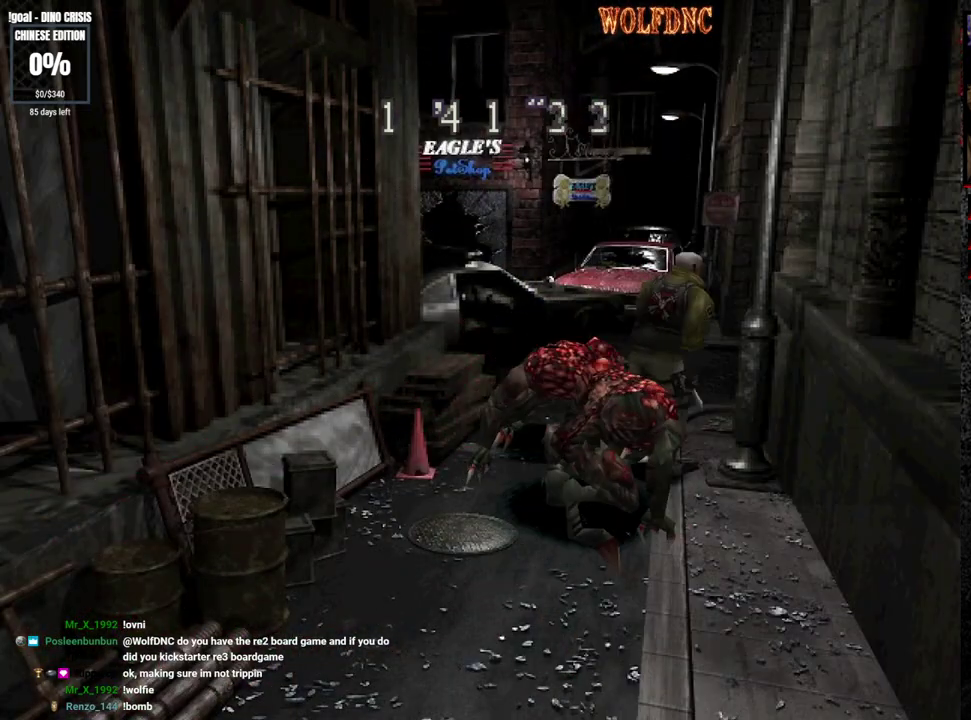
{"buttons": ["SQUARE", "DPAD_UP"], "events": [[67, "DPAD_LEFT", "up"]]}
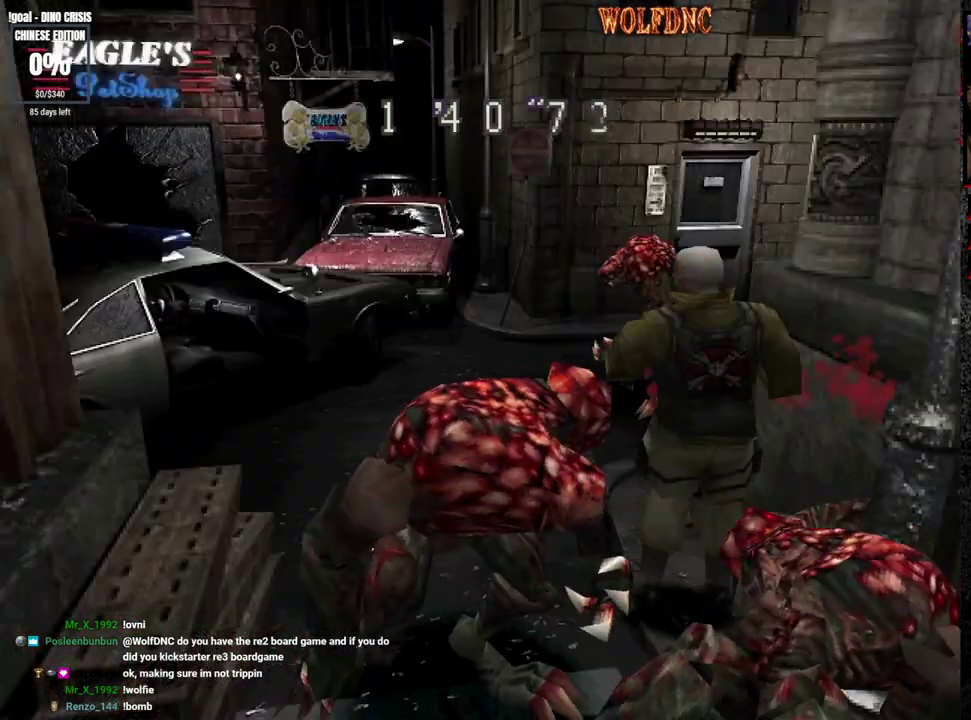
{"buttons": ["SQUARE", "DPAD_UP"], "events": []}